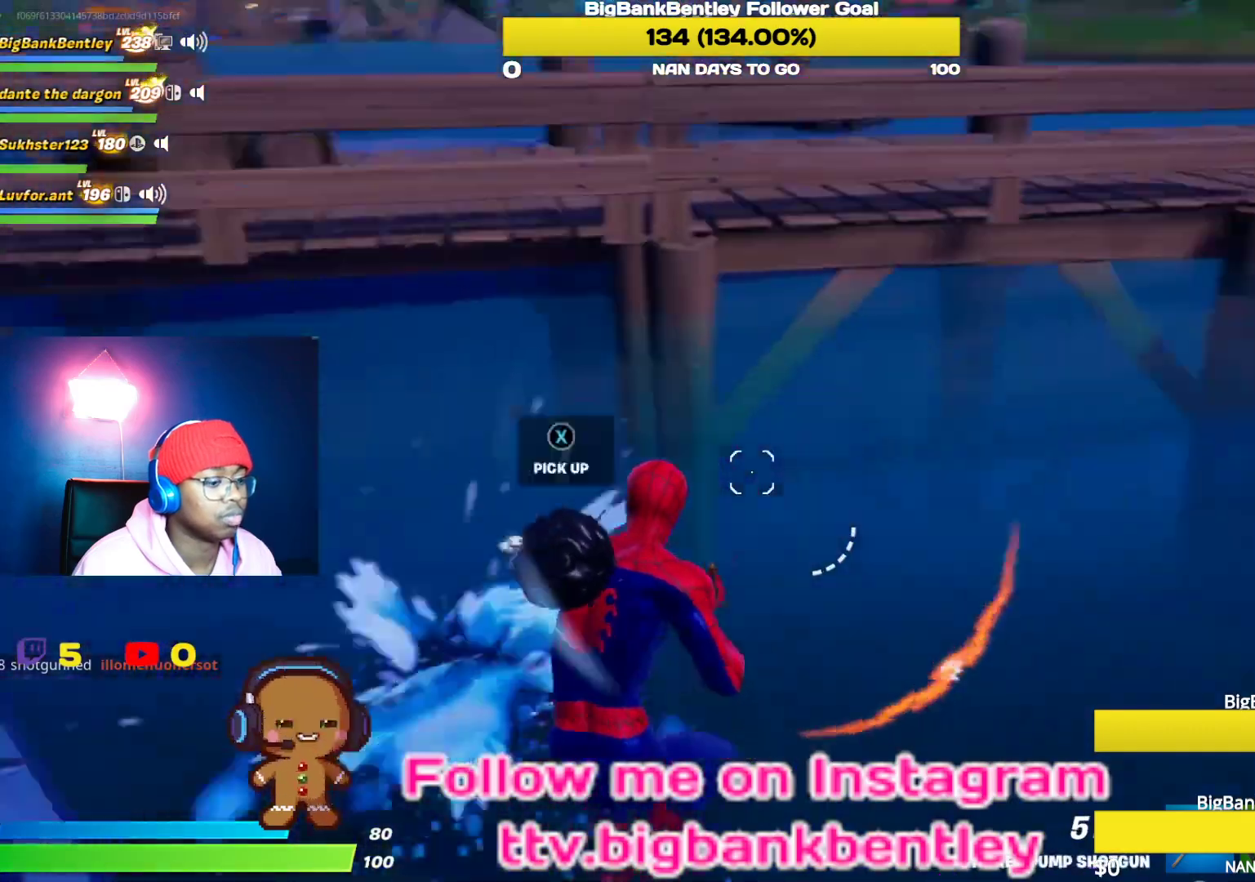
Gameplay with a controller (Xbox layout); each line is a JSON object with the inputs held at the frame after it. "events" lists button and stick changes between this image and that frame as [ms after this image, input, new state], when the widget could be followed in between.
{"buttons": [], "left_stick": "up-right", "right_stick": "center", "events": [[17, "right_stick", "up-right"], [100, "left_stick", "up-right"], [483, "right_stick", "center"]]}
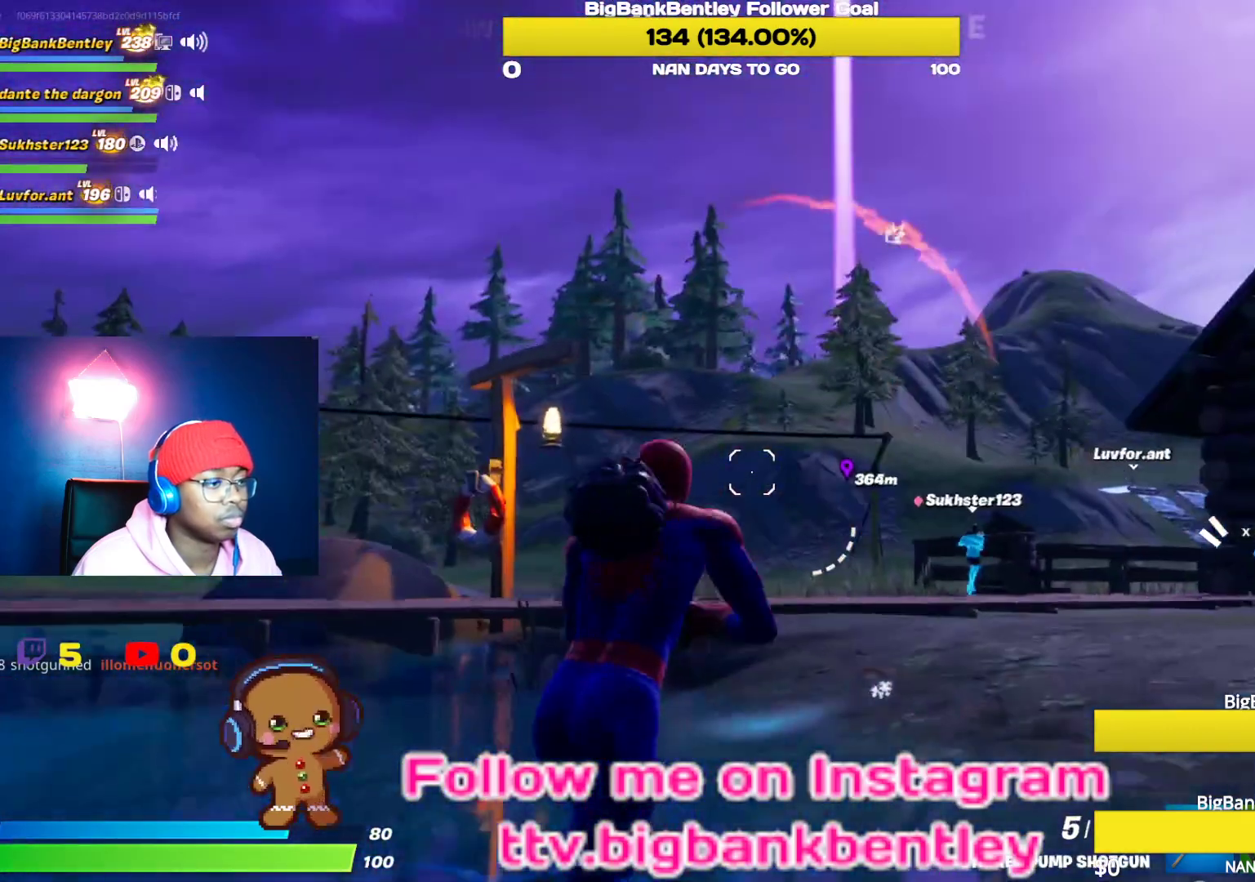
{"buttons": [], "left_stick": "up-right", "right_stick": "down-right", "events": [[467, "right_stick", "down-right"]]}
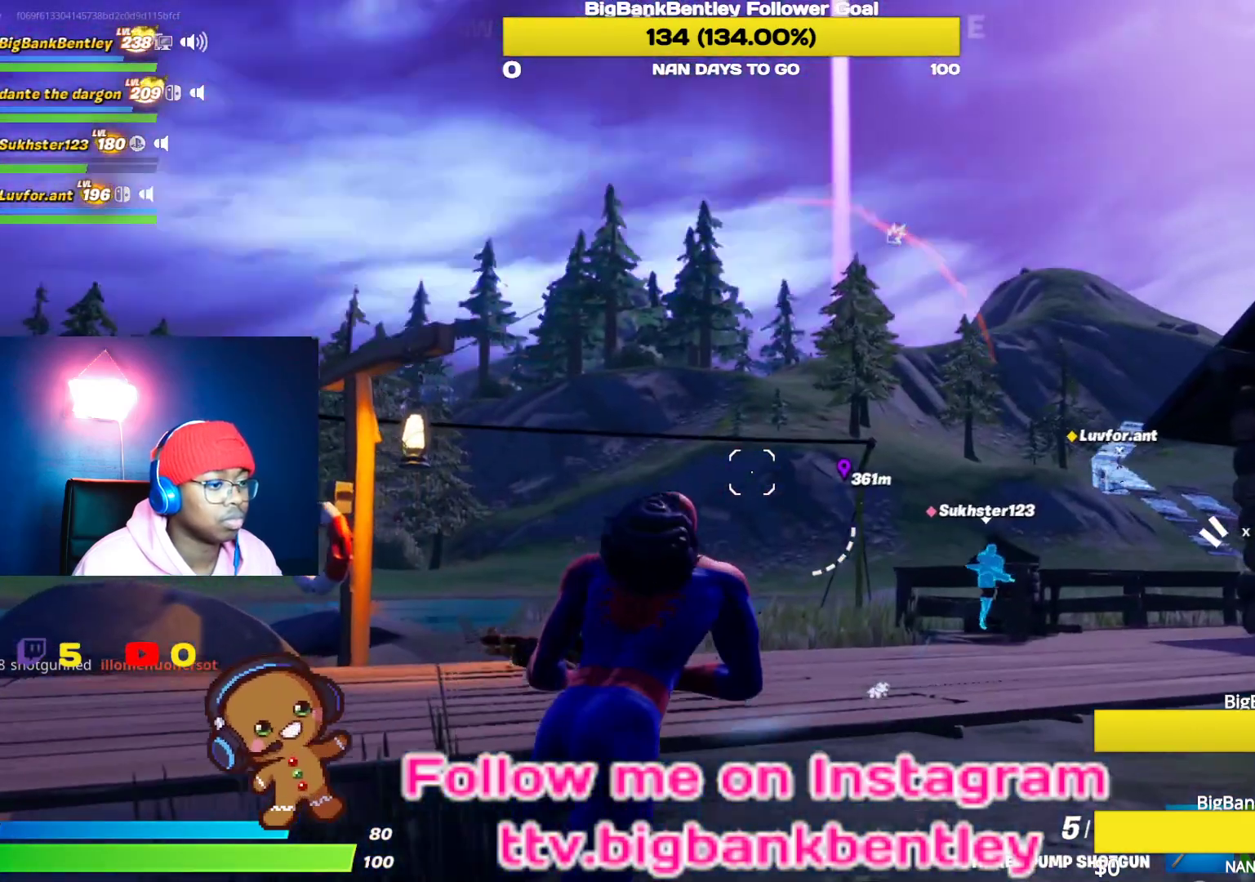
{"buttons": [], "left_stick": "up-right", "right_stick": "center", "events": [[133, "right_stick", "center"]]}
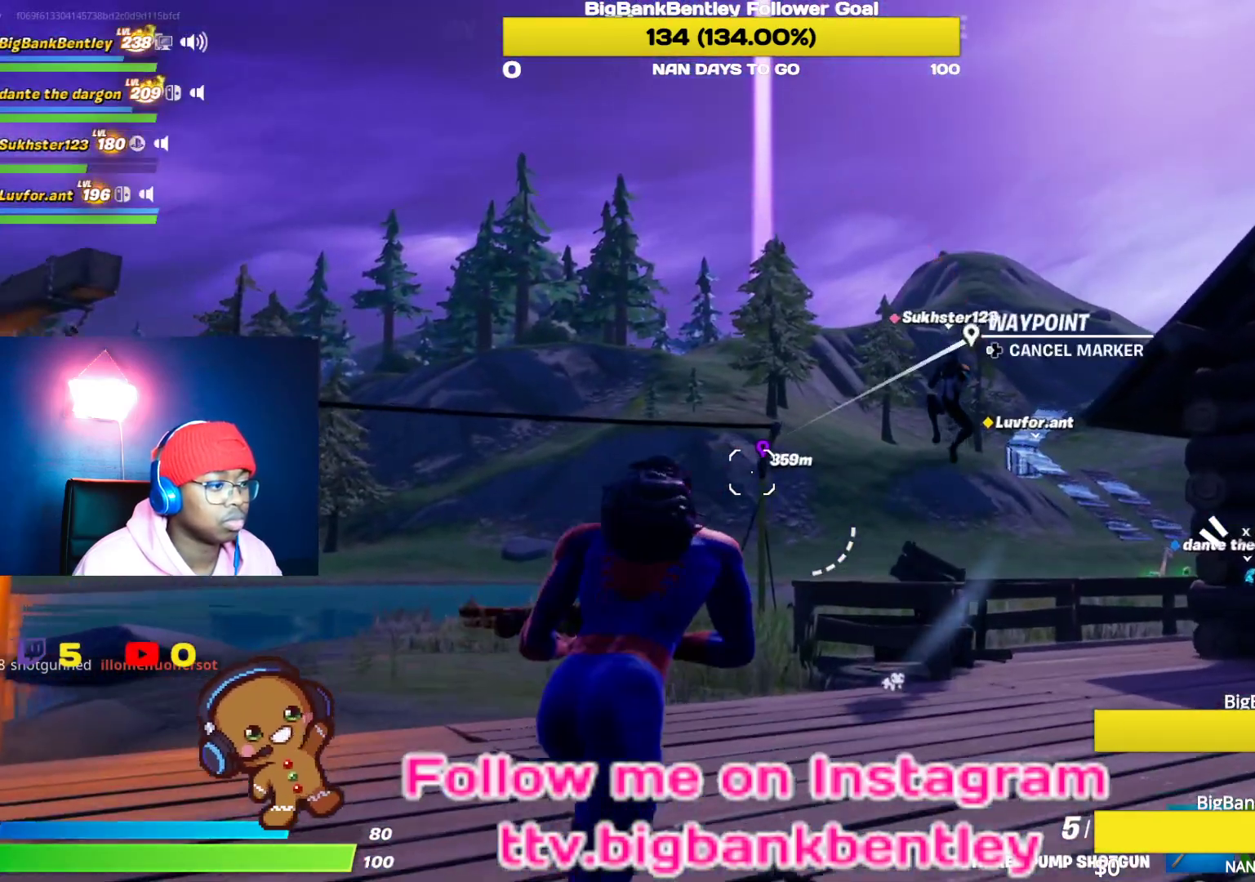
{"buttons": [], "left_stick": "up", "right_stick": "down-right", "events": [[33, "left_stick", "up"], [317, "right_stick", "right"], [467, "right_stick", "down-right"]]}
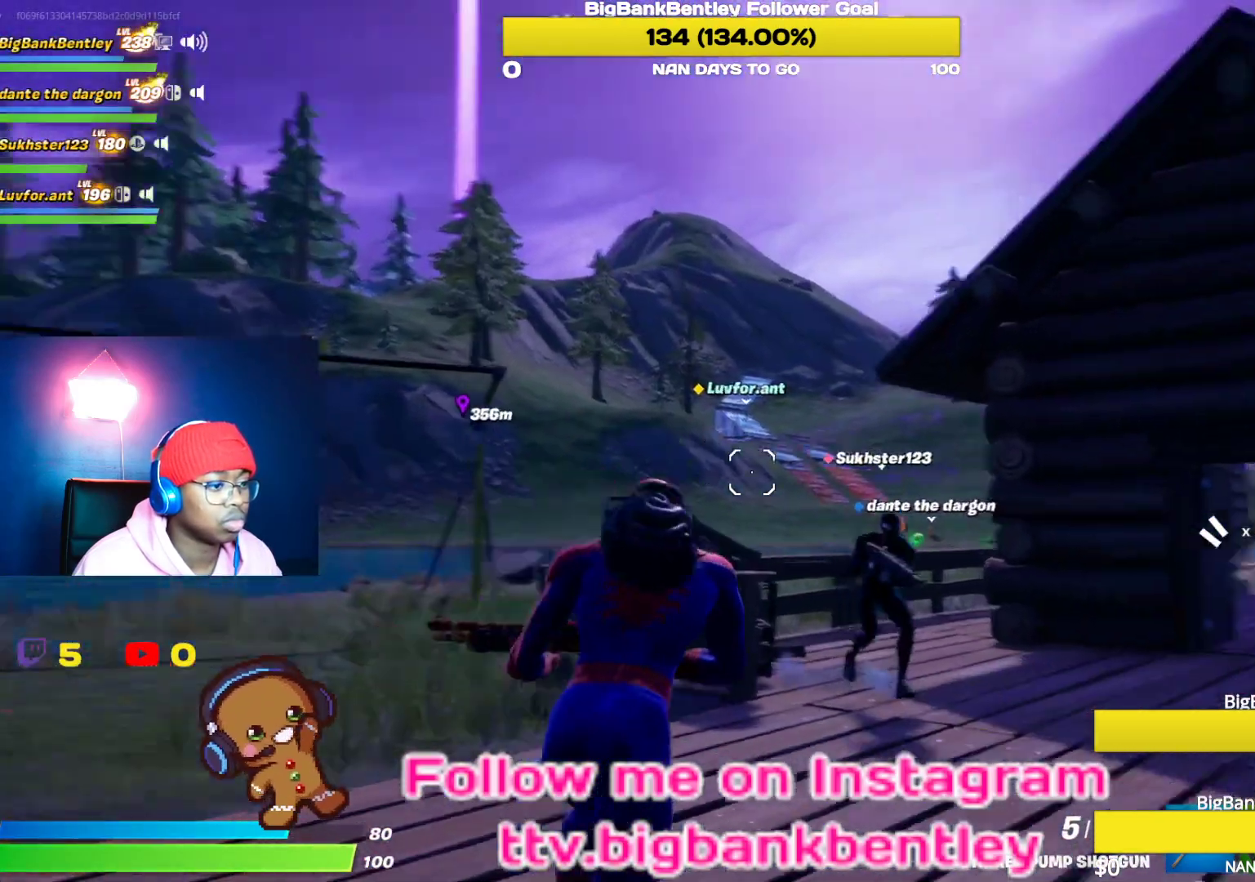
{"buttons": [], "left_stick": "up-left", "right_stick": "center", "events": [[117, "right_stick", "center"], [217, "left_stick", "up-left"]]}
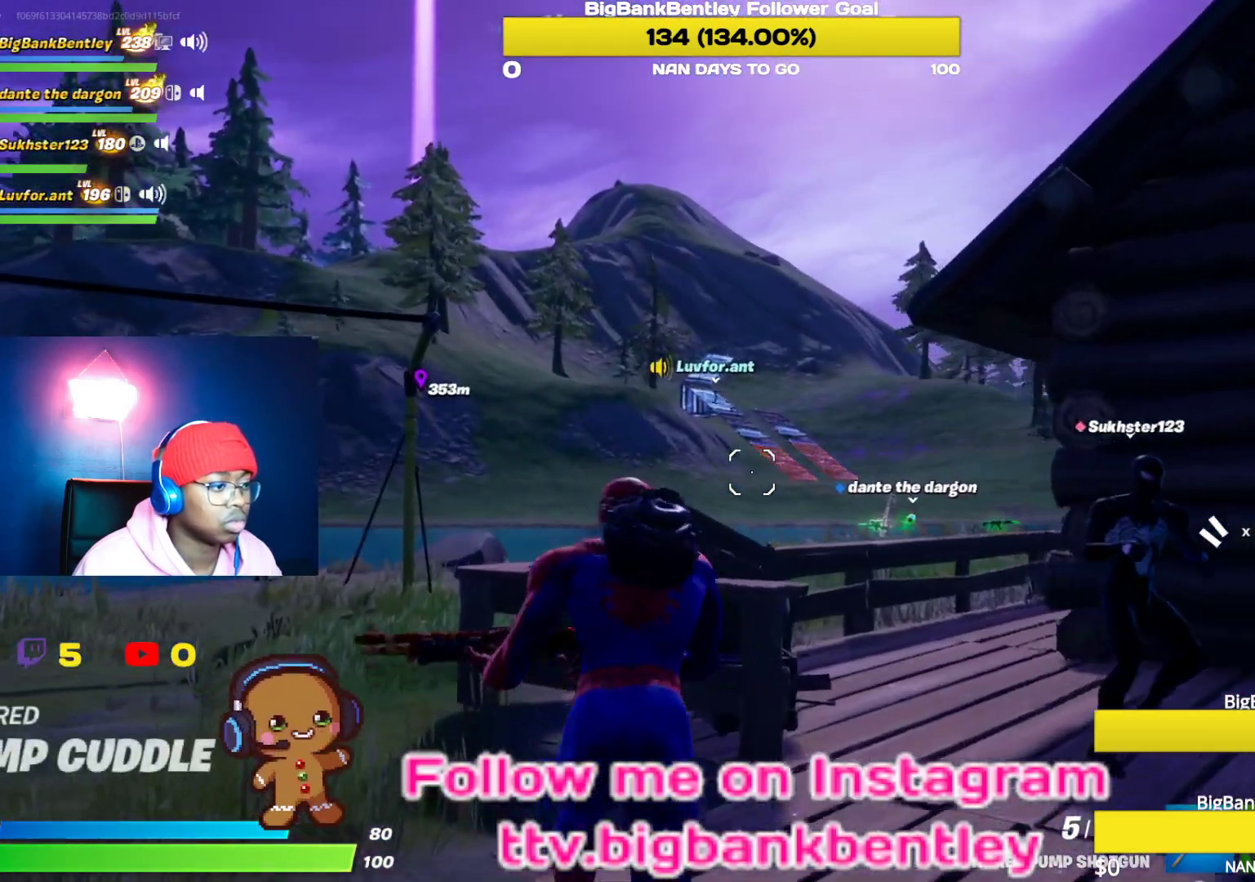
{"buttons": [], "left_stick": "up-left", "right_stick": "center", "events": [[17, "A", "down"], [167, "A", "up"]]}
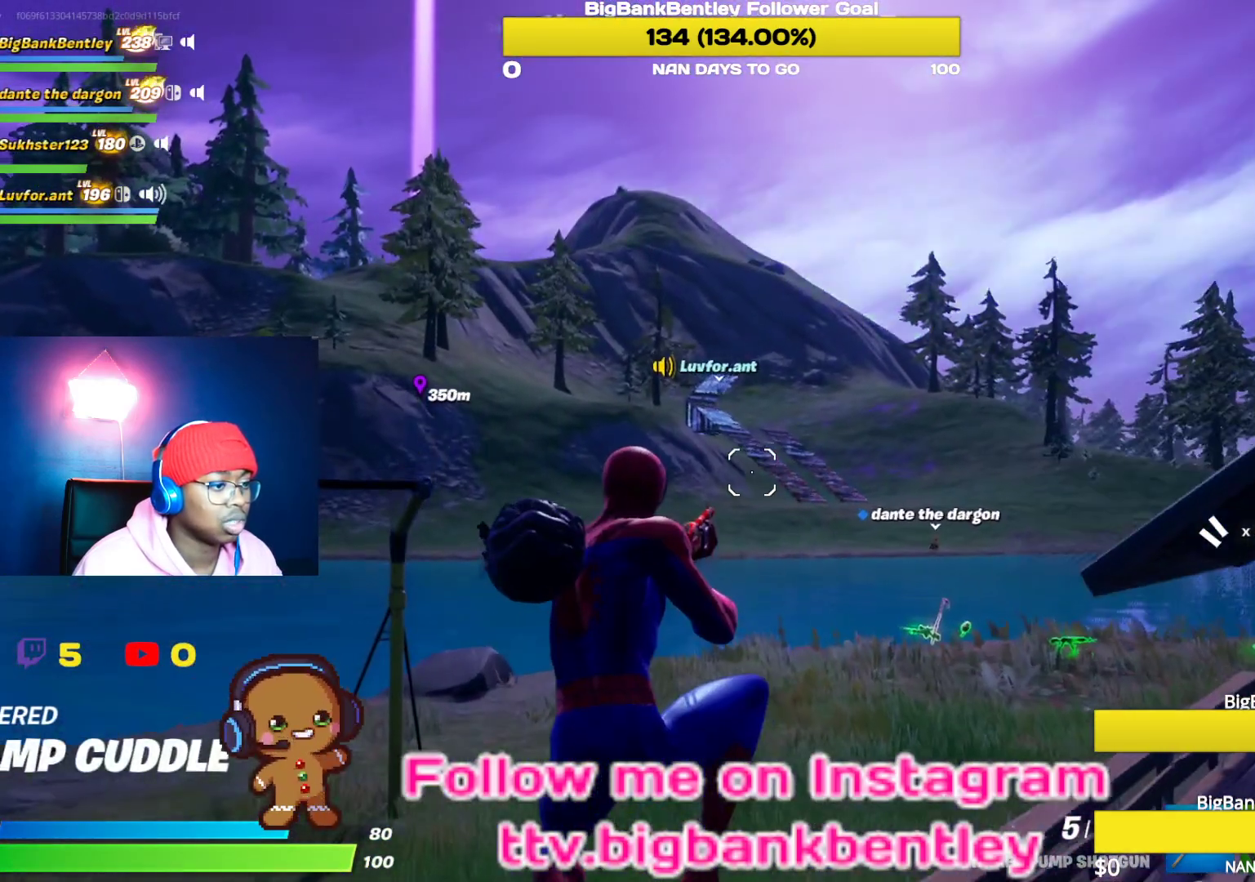
{"buttons": [], "left_stick": "up", "right_stick": "center", "events": [[500, "left_stick", "up"]]}
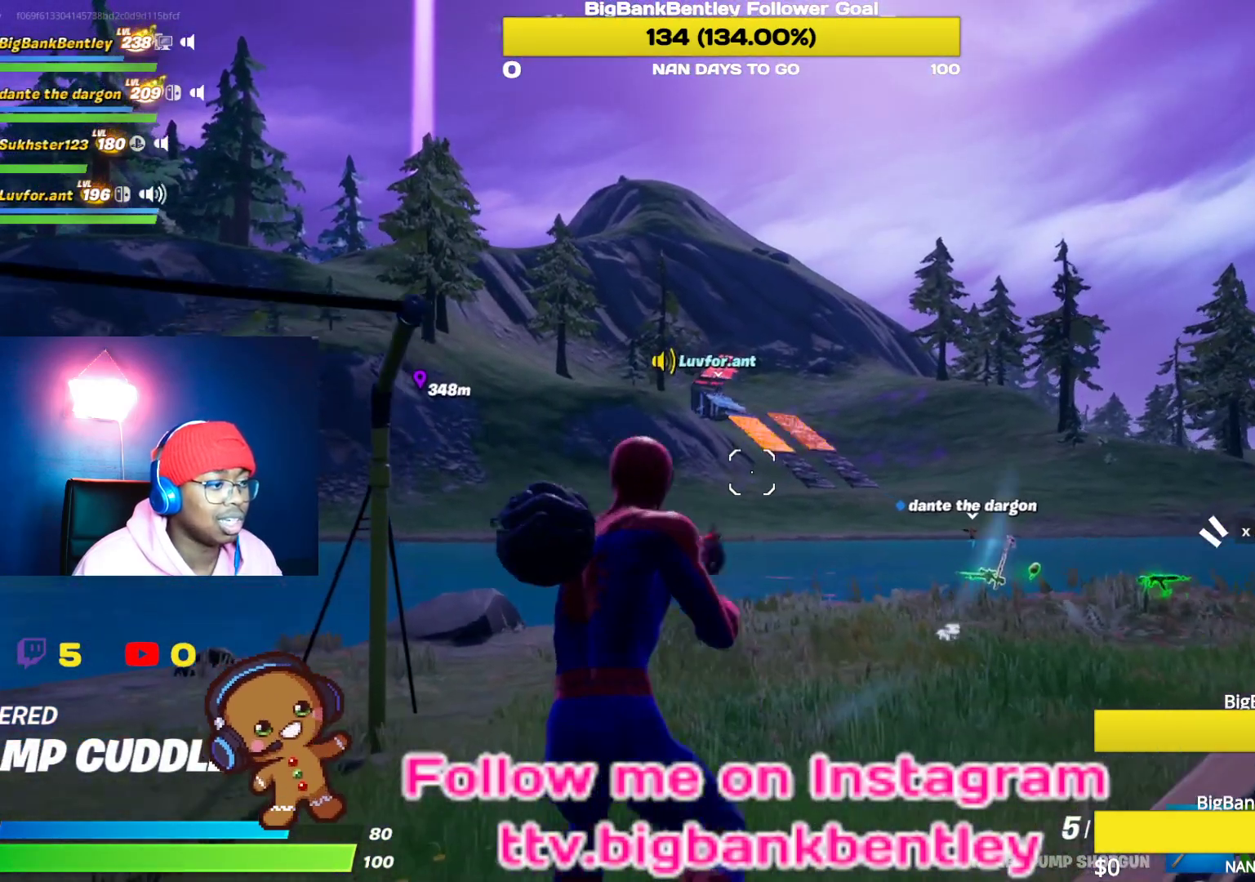
{"buttons": [], "left_stick": "up", "right_stick": "center", "events": []}
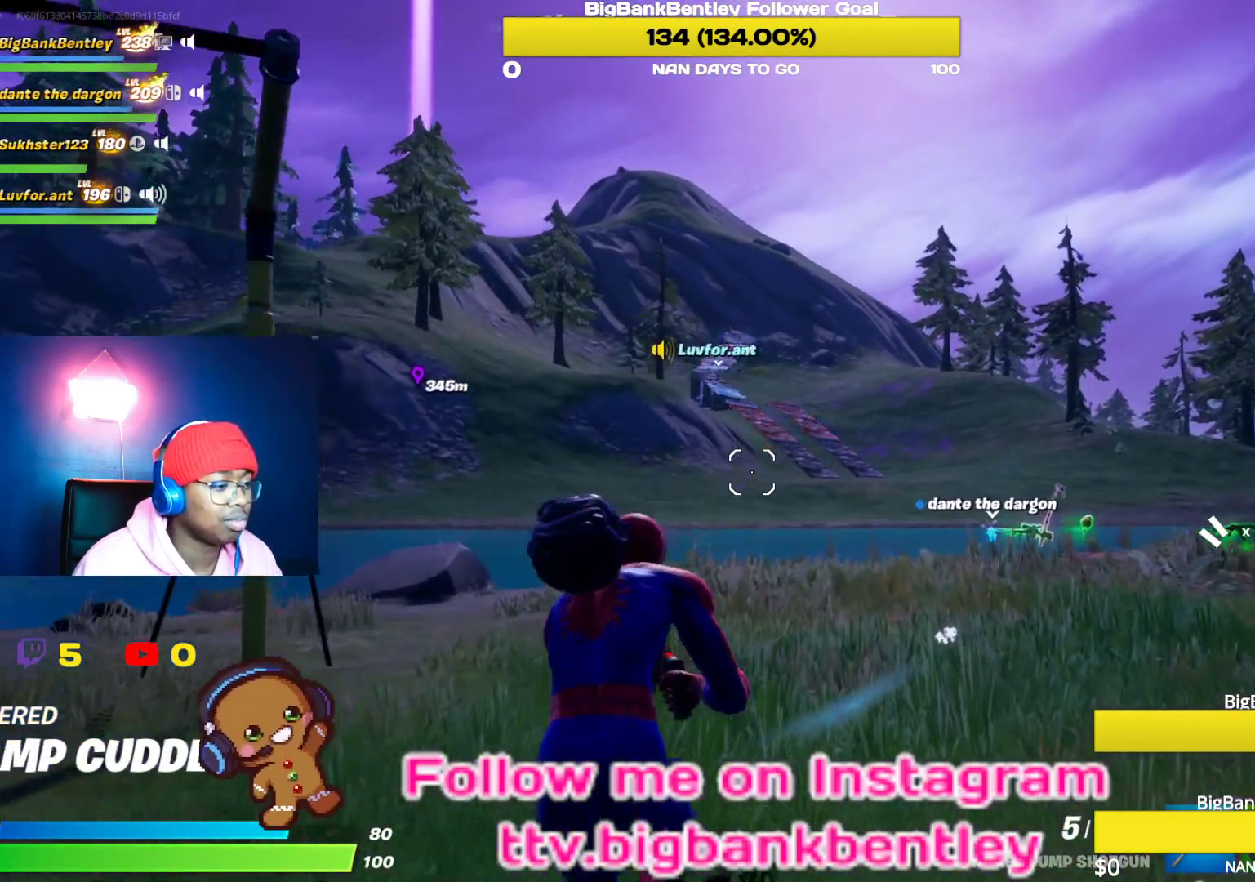
{"buttons": [], "left_stick": "up", "right_stick": "center", "events": []}
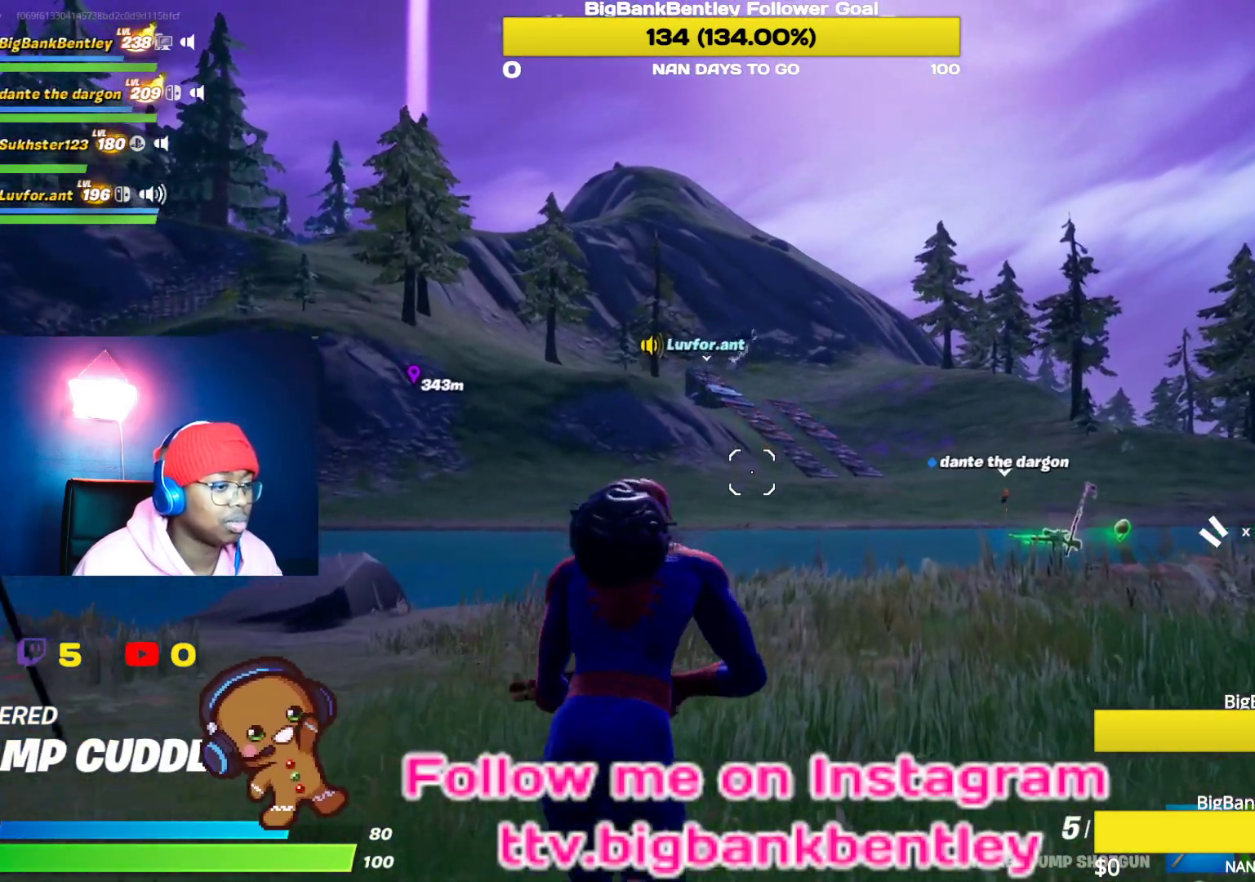
{"buttons": [], "left_stick": "up", "right_stick": "center", "events": [[183, "right_stick", "right"], [267, "right_stick", "down-right"], [467, "right_stick", "center"]]}
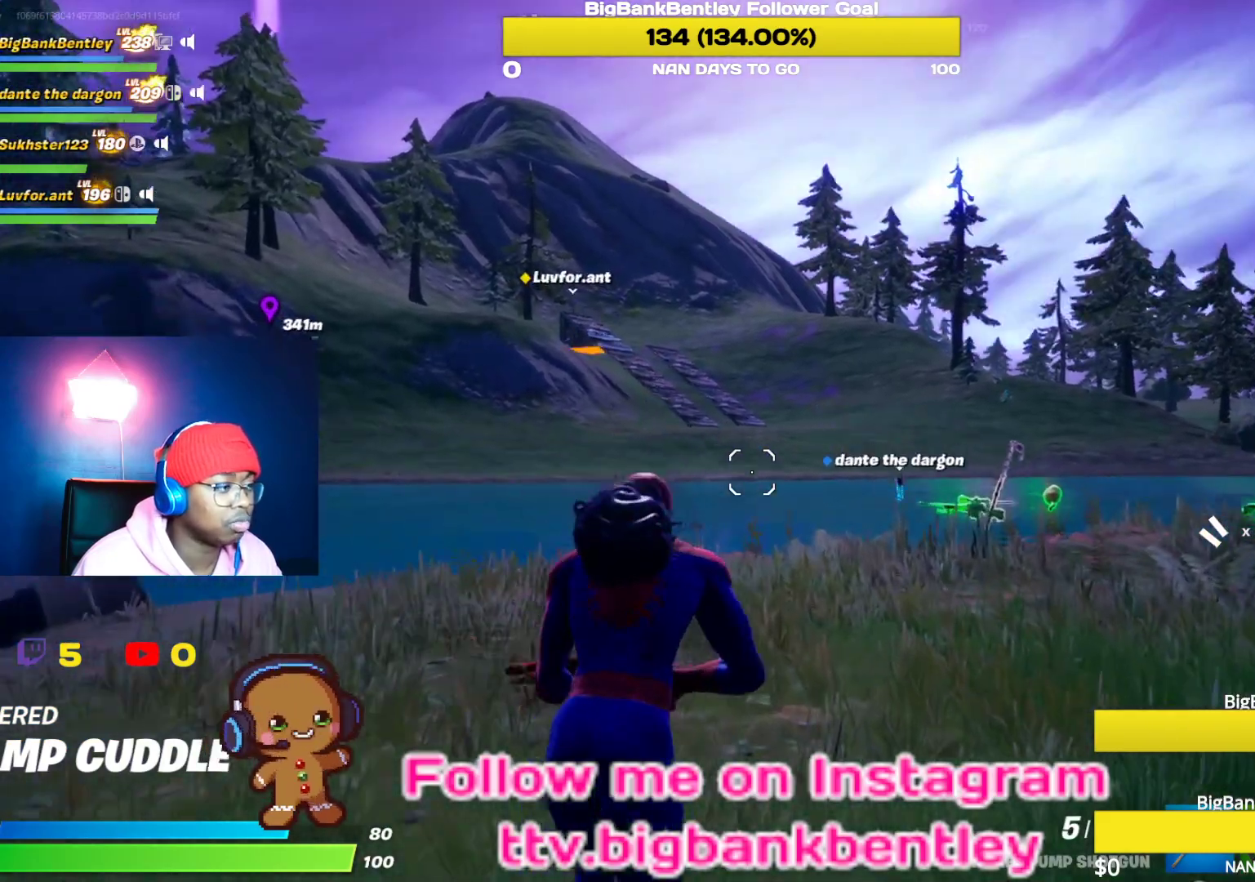
{"buttons": [], "left_stick": "up", "right_stick": "center", "events": []}
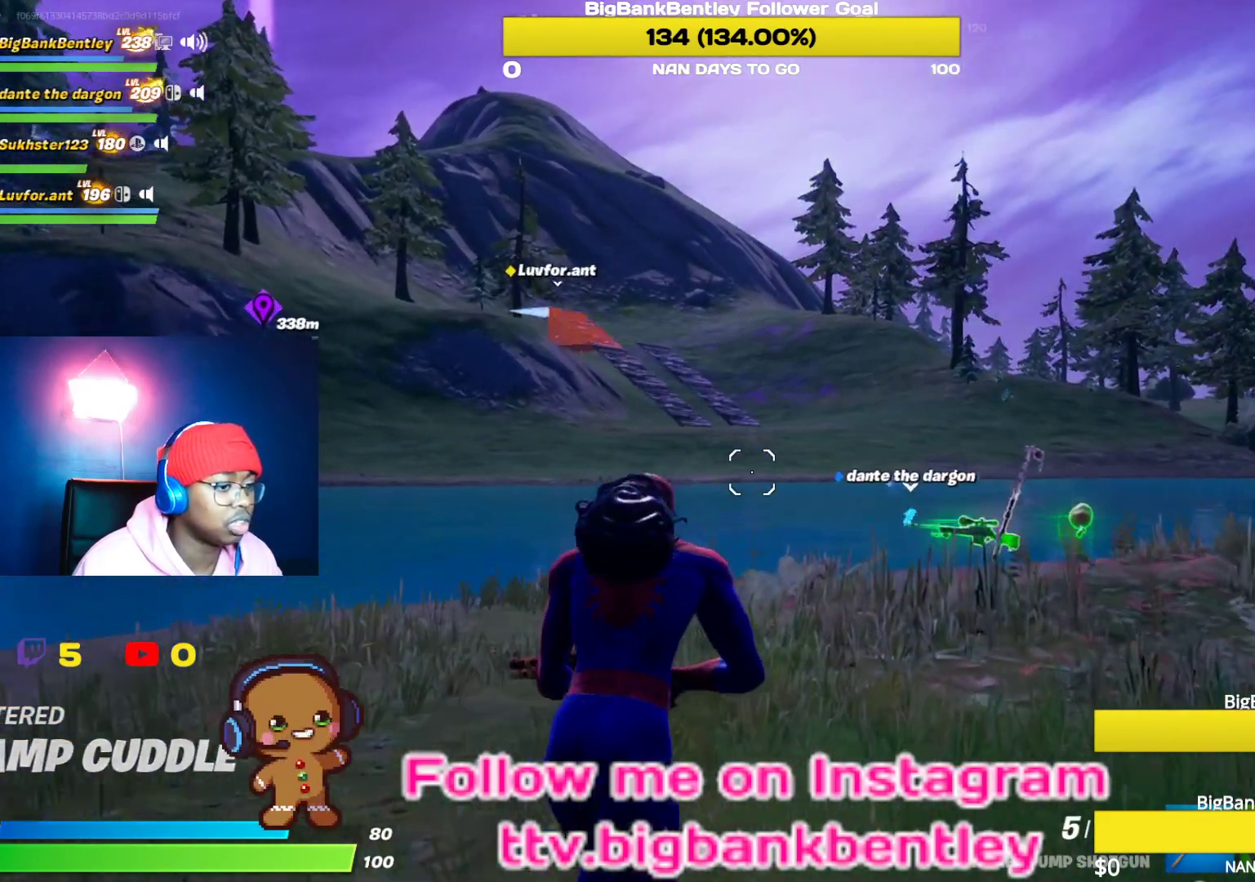
{"buttons": [], "left_stick": "up", "right_stick": "center", "events": [[150, "right_stick", "right"], [283, "right_stick", "down-right"], [483, "right_stick", "center"]]}
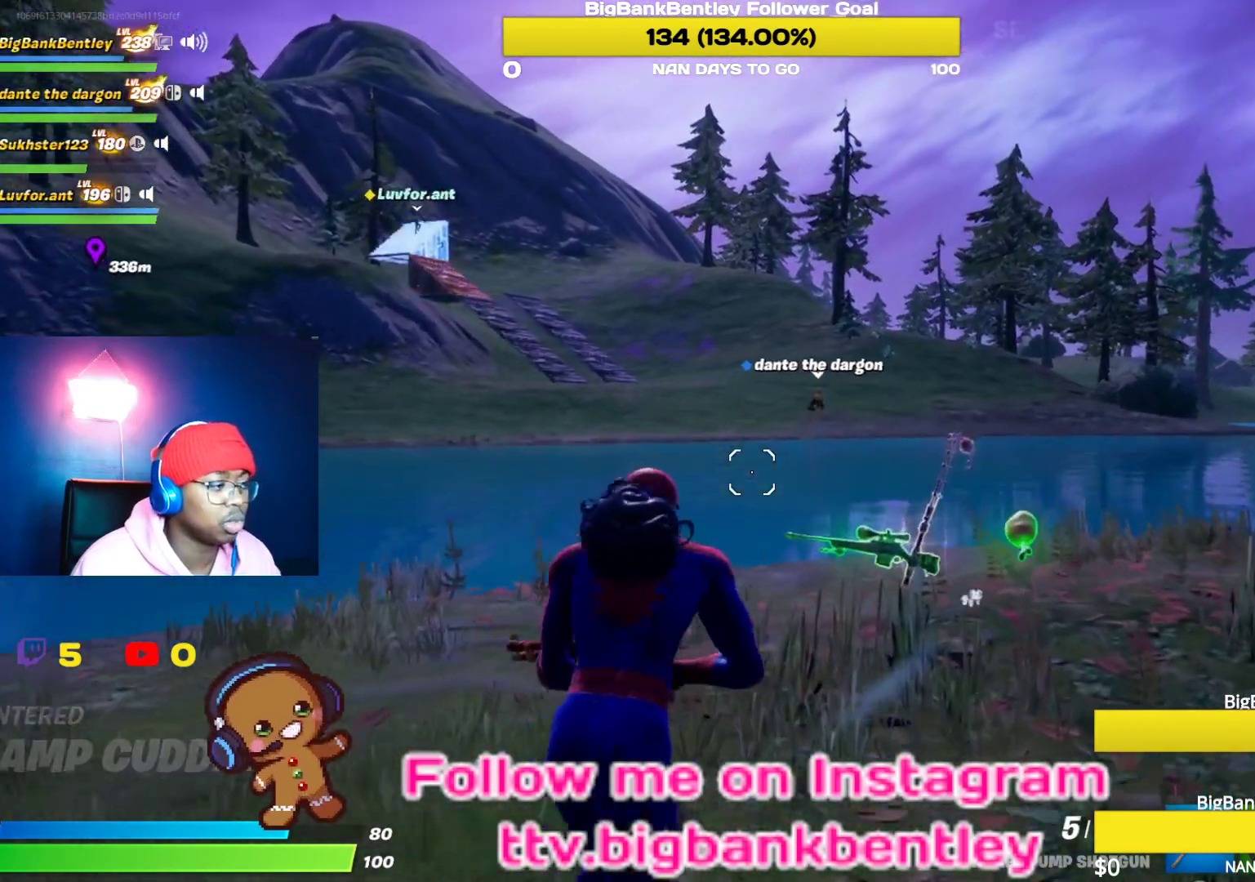
{"buttons": [], "left_stick": "up", "right_stick": "center", "events": []}
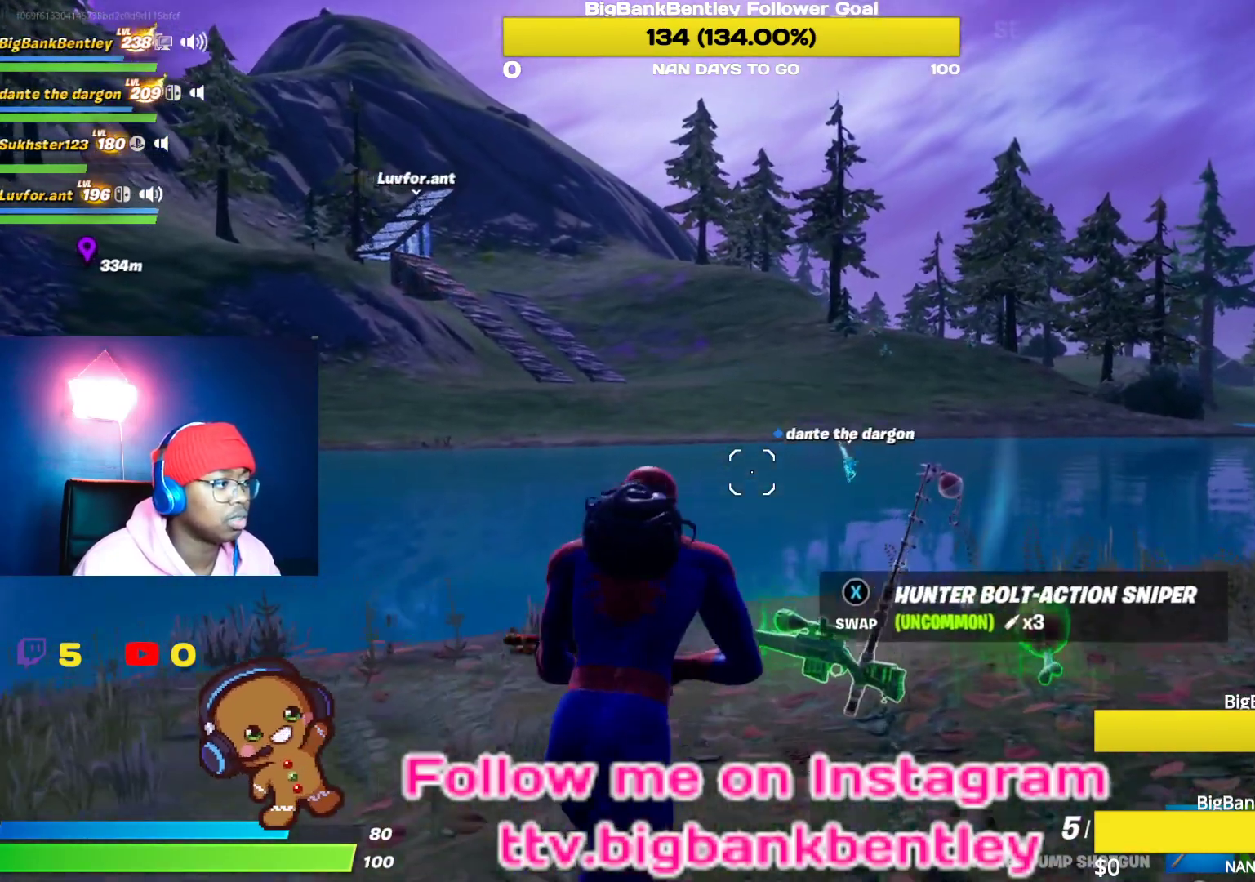
{"buttons": [], "left_stick": "up", "right_stick": "center", "events": [[83, "right_stick", "left"], [383, "right_stick", "center"]]}
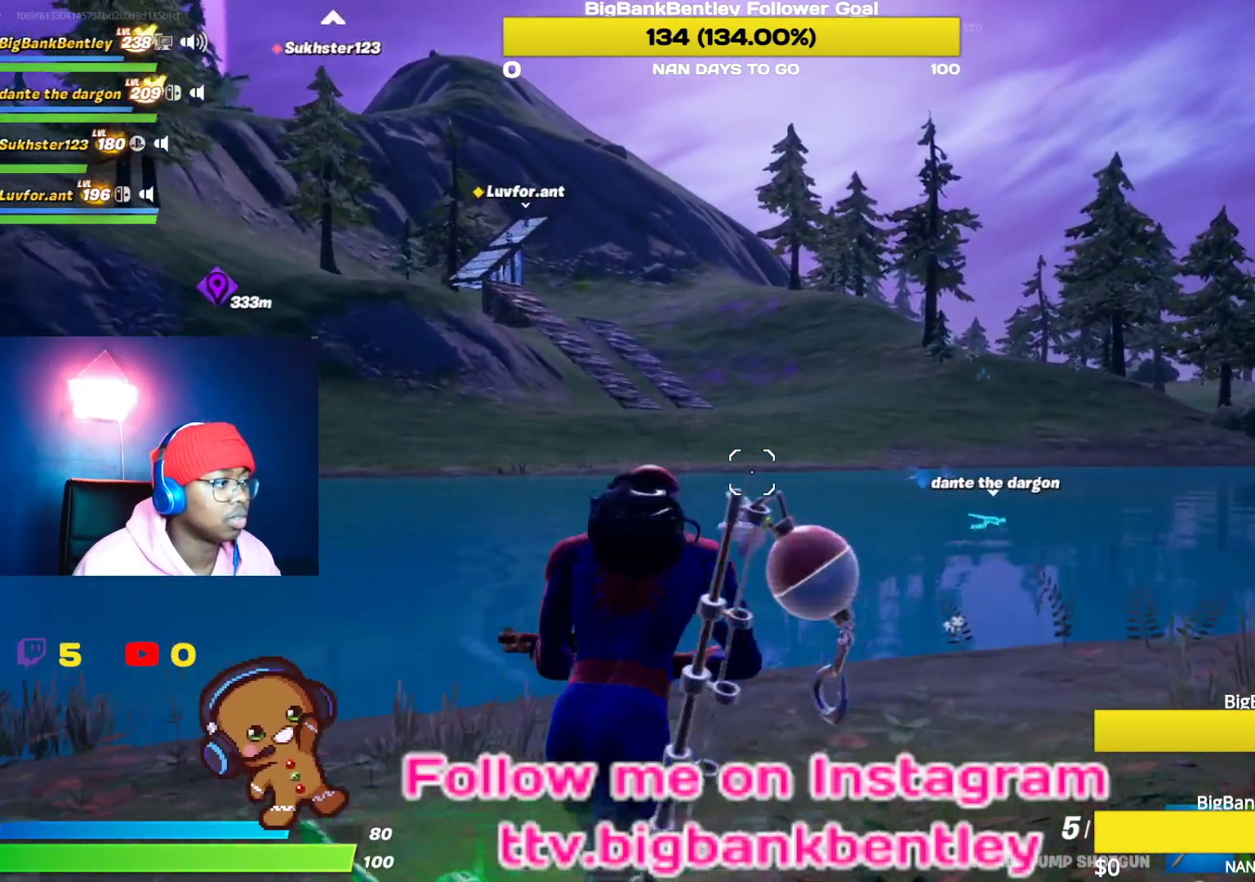
{"buttons": [], "left_stick": "up", "right_stick": "center", "events": [[100, "Y", "down"], [200, "Y", "up"]]}
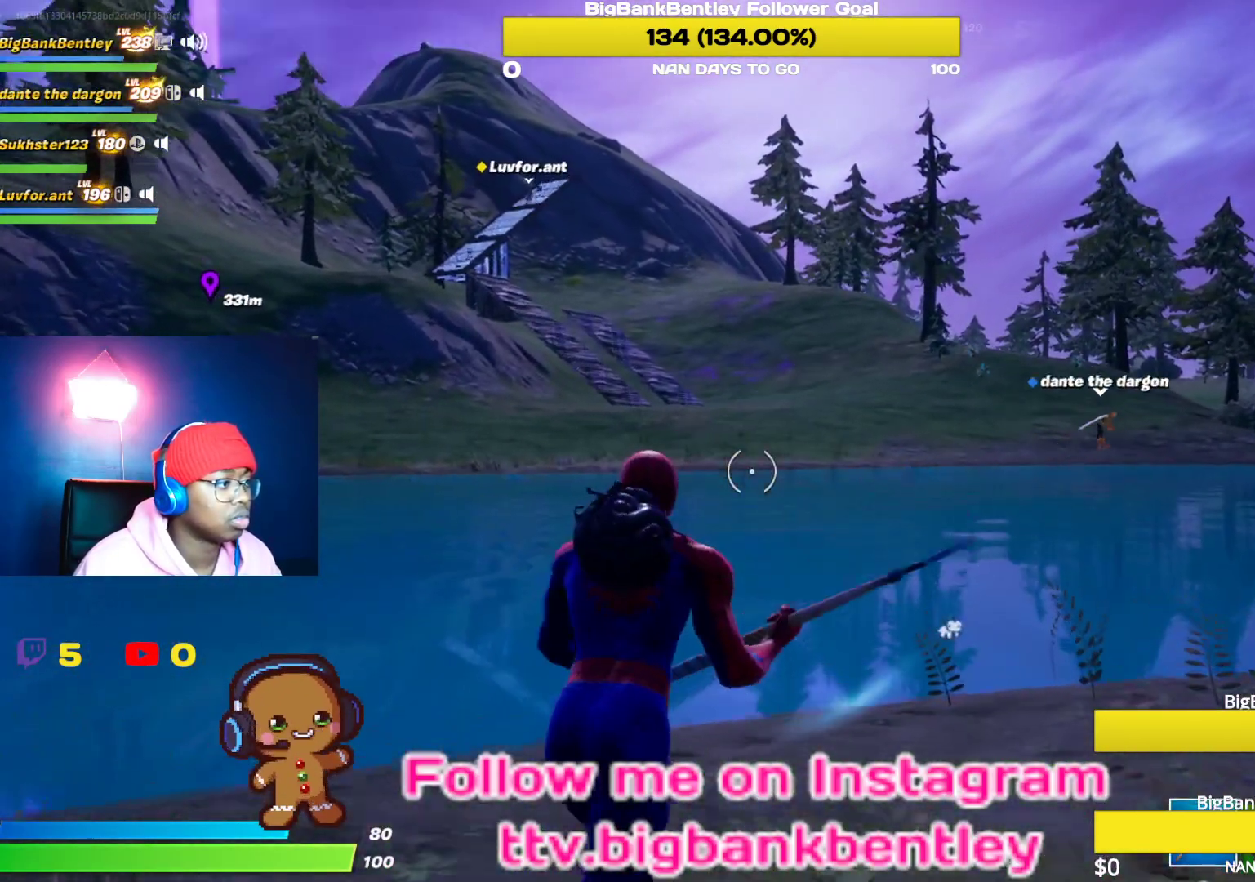
{"buttons": [], "left_stick": "up", "right_stick": "center", "events": [[33, "right_stick", "up-left"], [400, "right_stick", "center"]]}
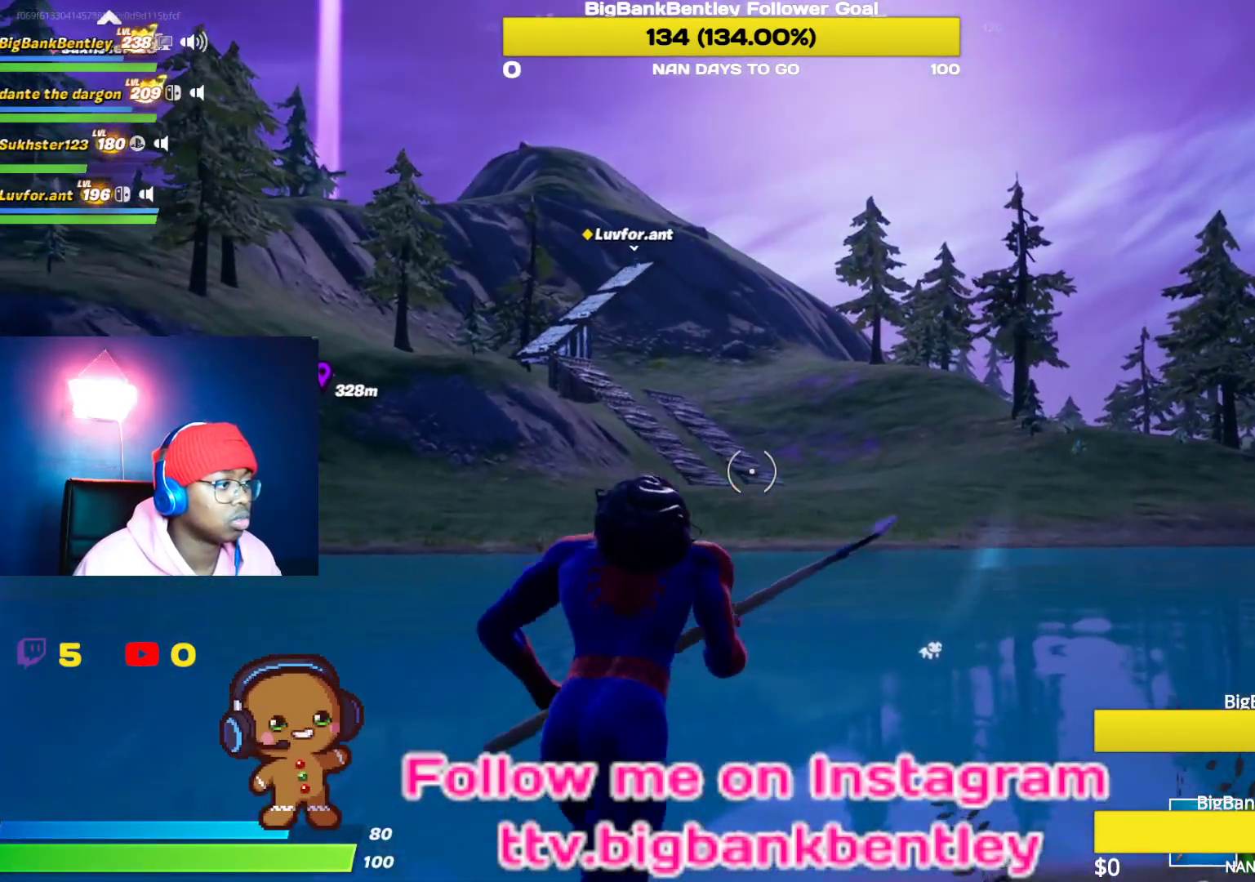
{"buttons": [], "left_stick": "up", "right_stick": "center", "events": []}
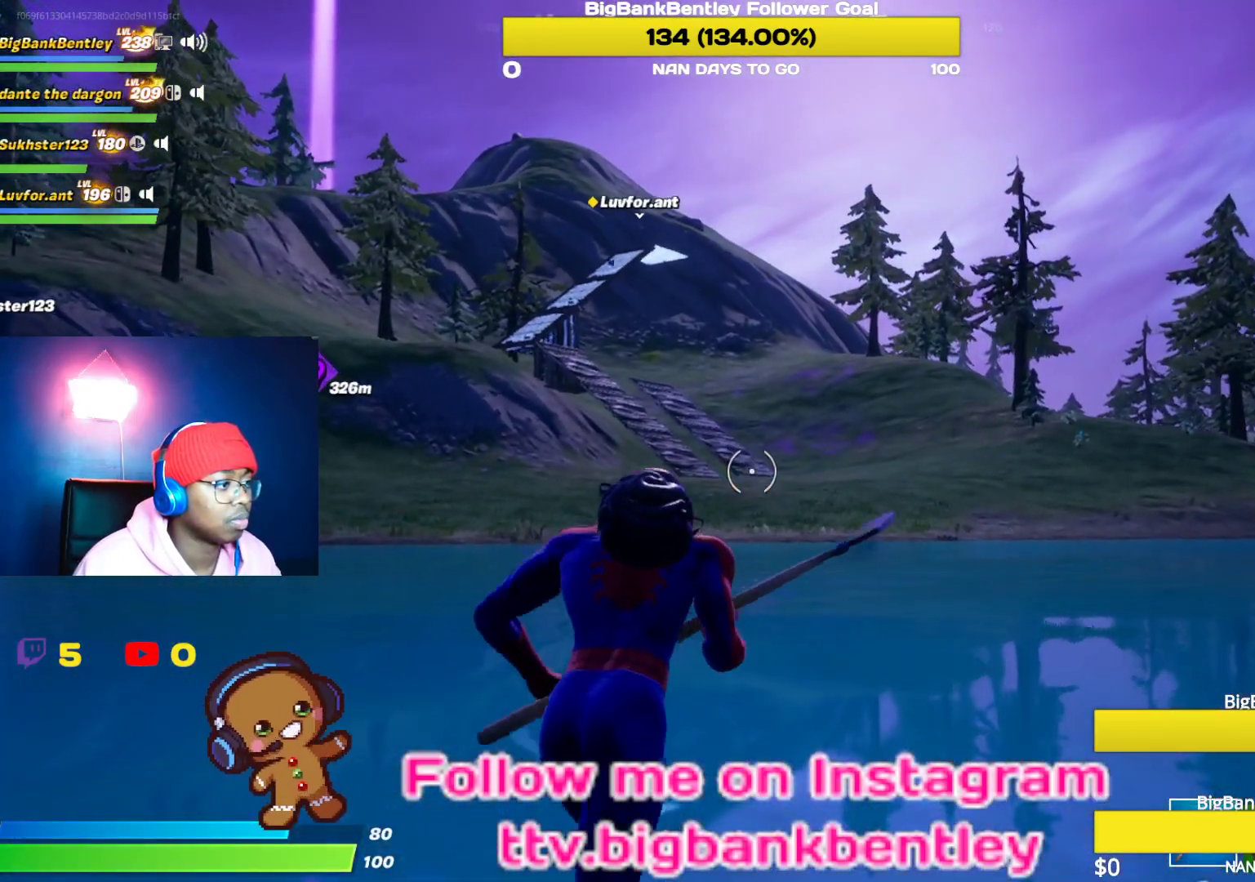
{"buttons": [], "left_stick": "up", "right_stick": "center", "events": []}
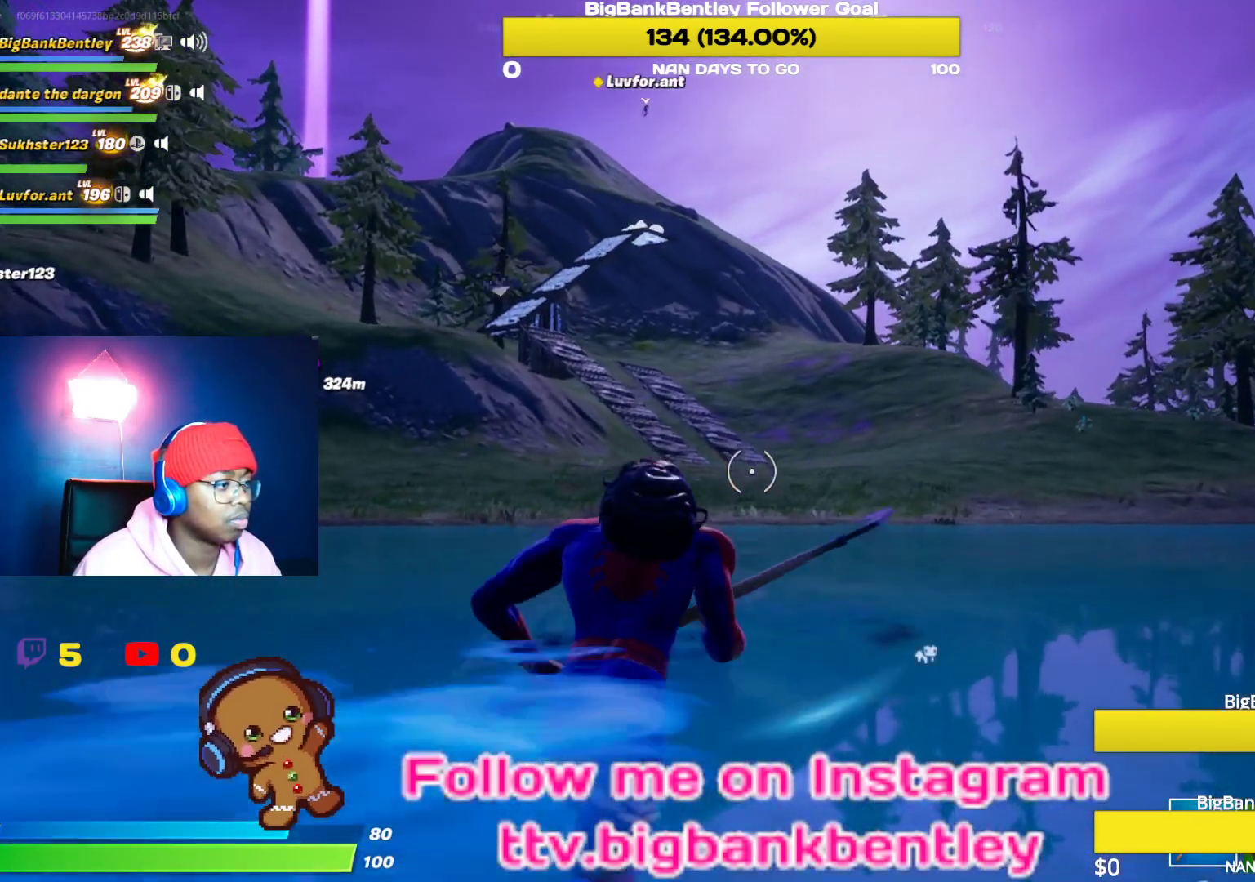
{"buttons": [], "left_stick": "up", "right_stick": "center", "events": []}
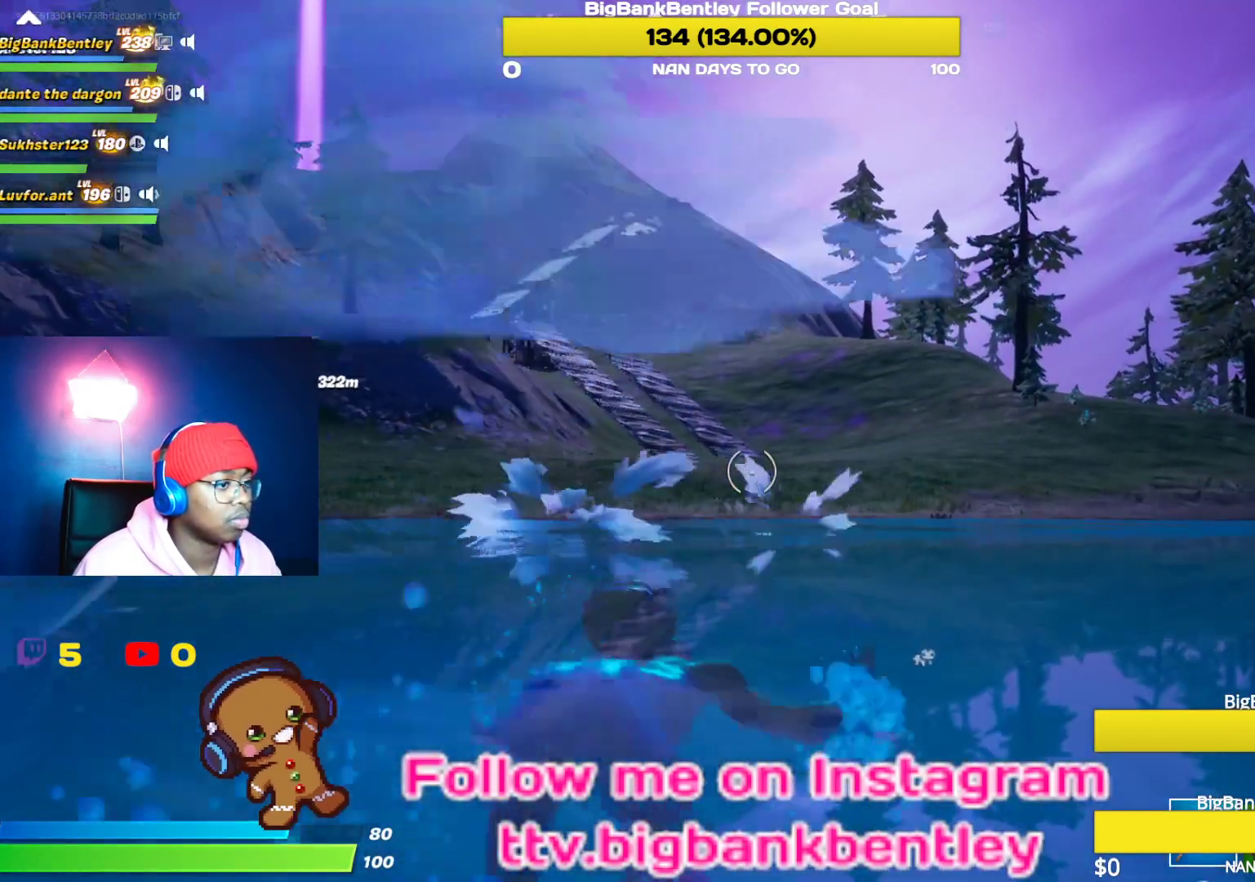
{"buttons": [], "left_stick": "up", "right_stick": "center", "events": [[217, "A", "down"], [300, "A", "up"]]}
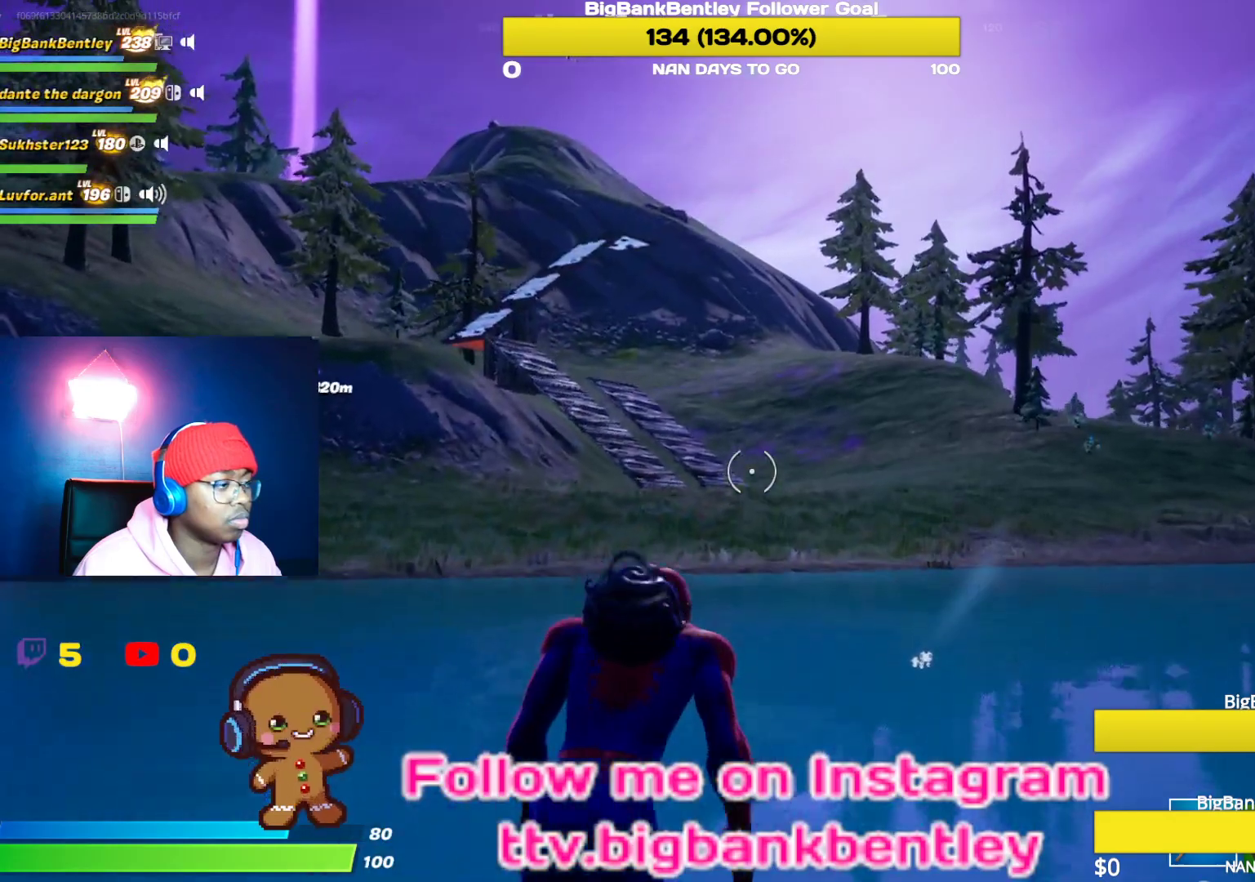
{"buttons": [], "left_stick": "up", "right_stick": "up-left", "events": [[50, "right_stick", "up-left"]]}
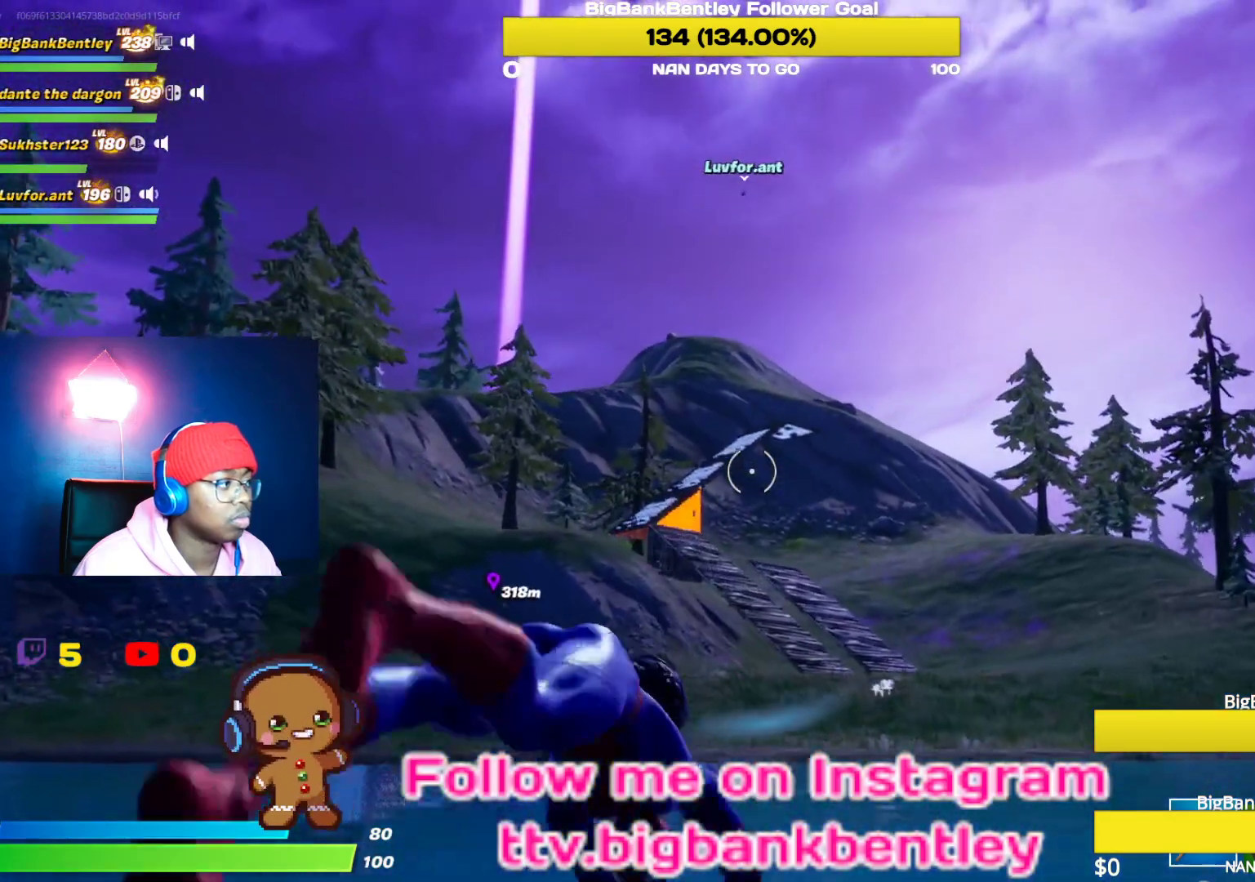
{"buttons": [], "left_stick": "up", "right_stick": "center", "events": [[183, "right_stick", "center"]]}
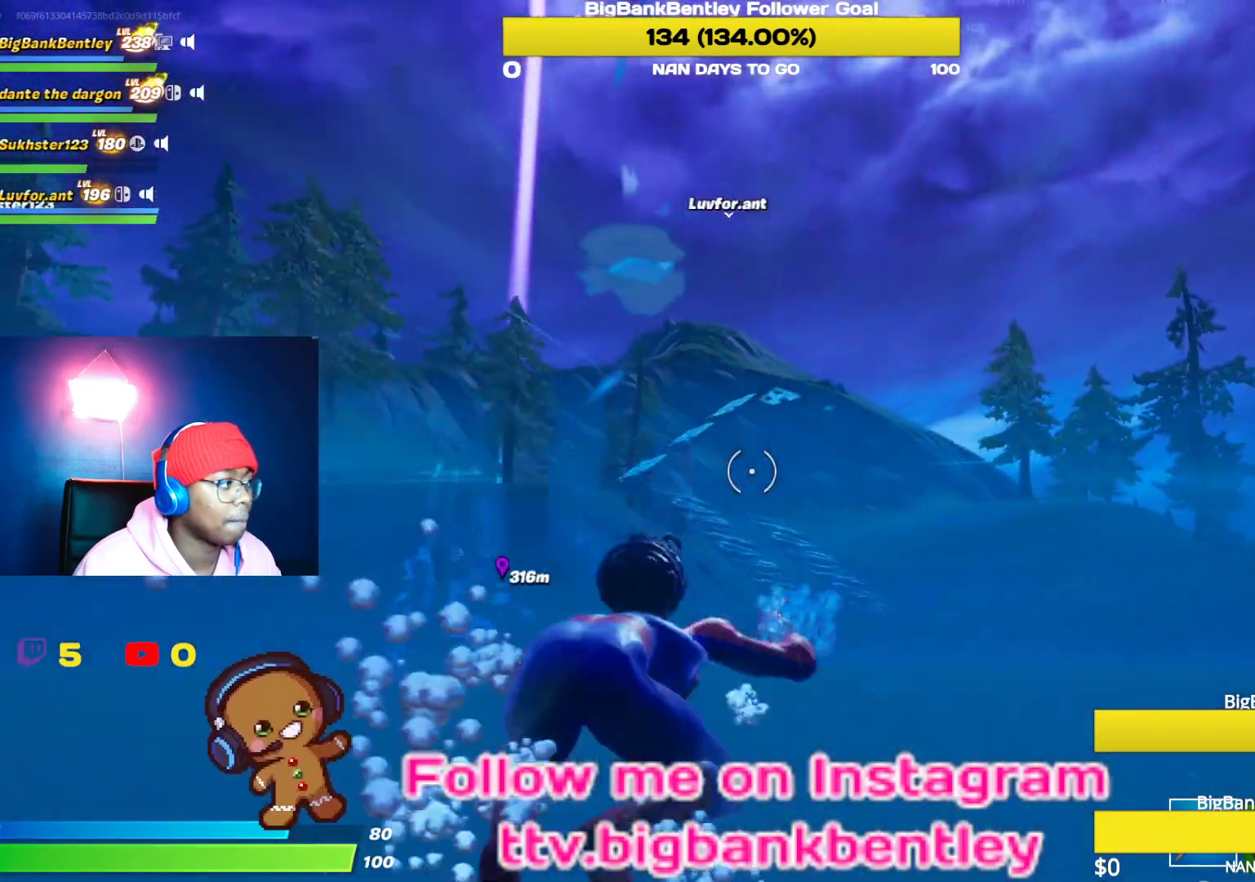
{"buttons": [], "left_stick": "up", "right_stick": "center", "events": [[167, "A", "down"], [233, "A", "up"]]}
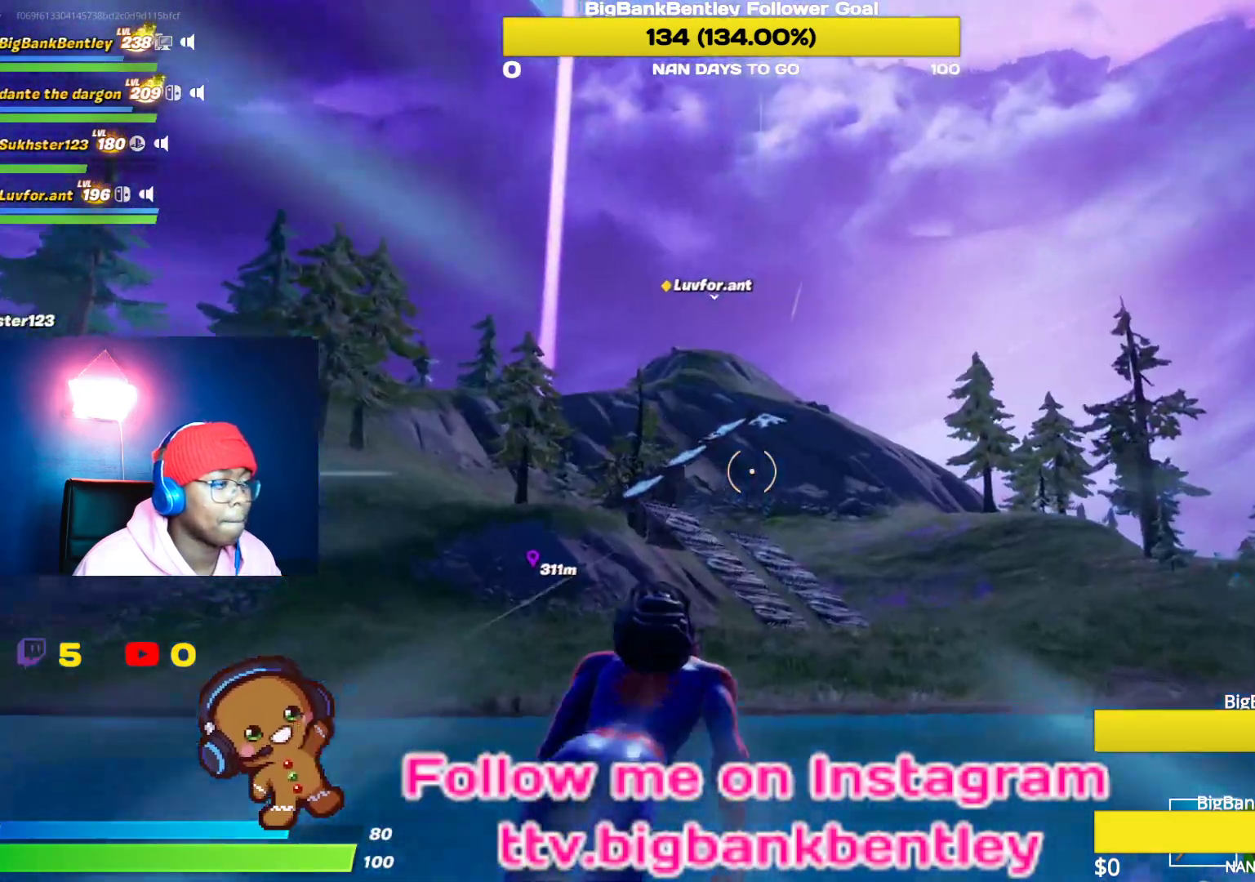
{"buttons": [], "left_stick": "up", "right_stick": "center", "events": []}
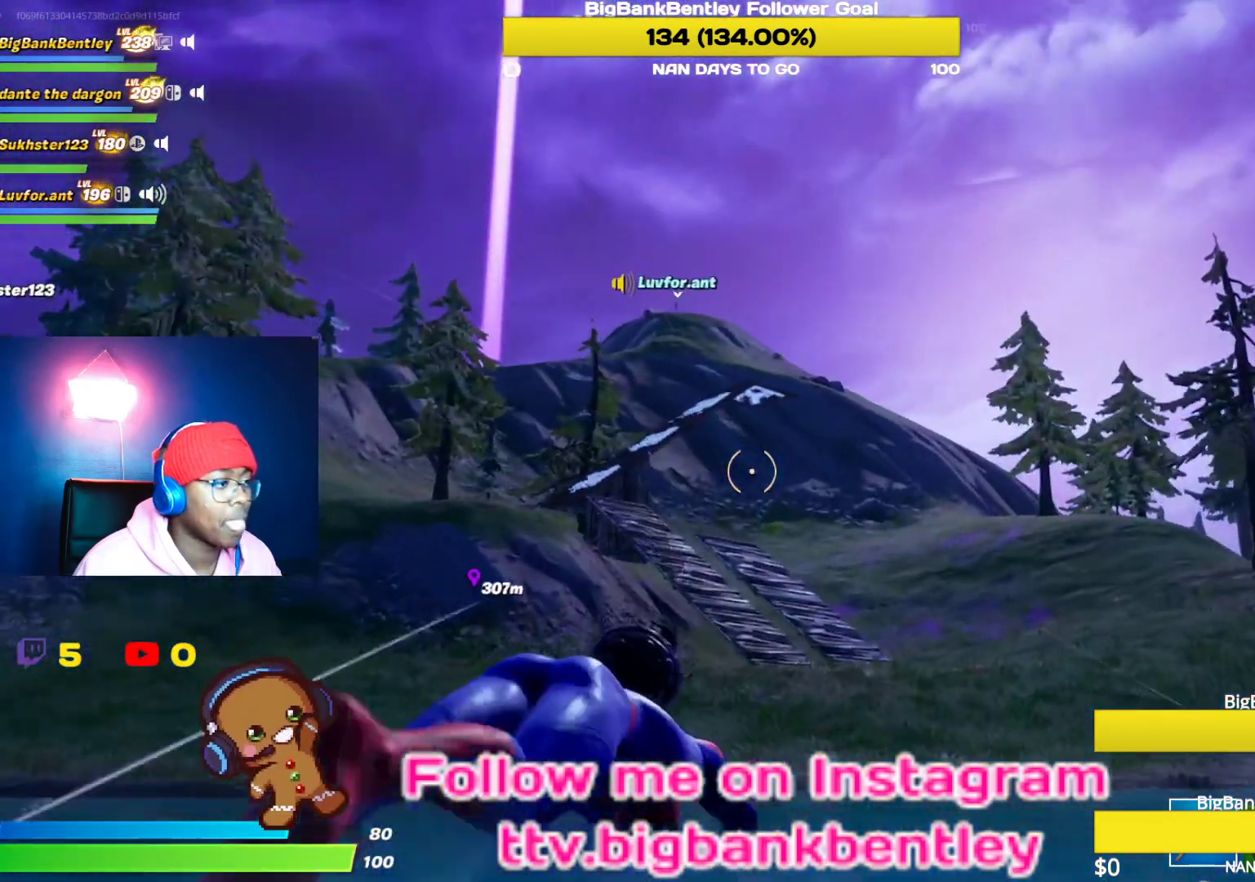
{"buttons": [], "left_stick": "up", "right_stick": "center", "events": [[217, "right_stick", "left"], [467, "right_stick", "center"]]}
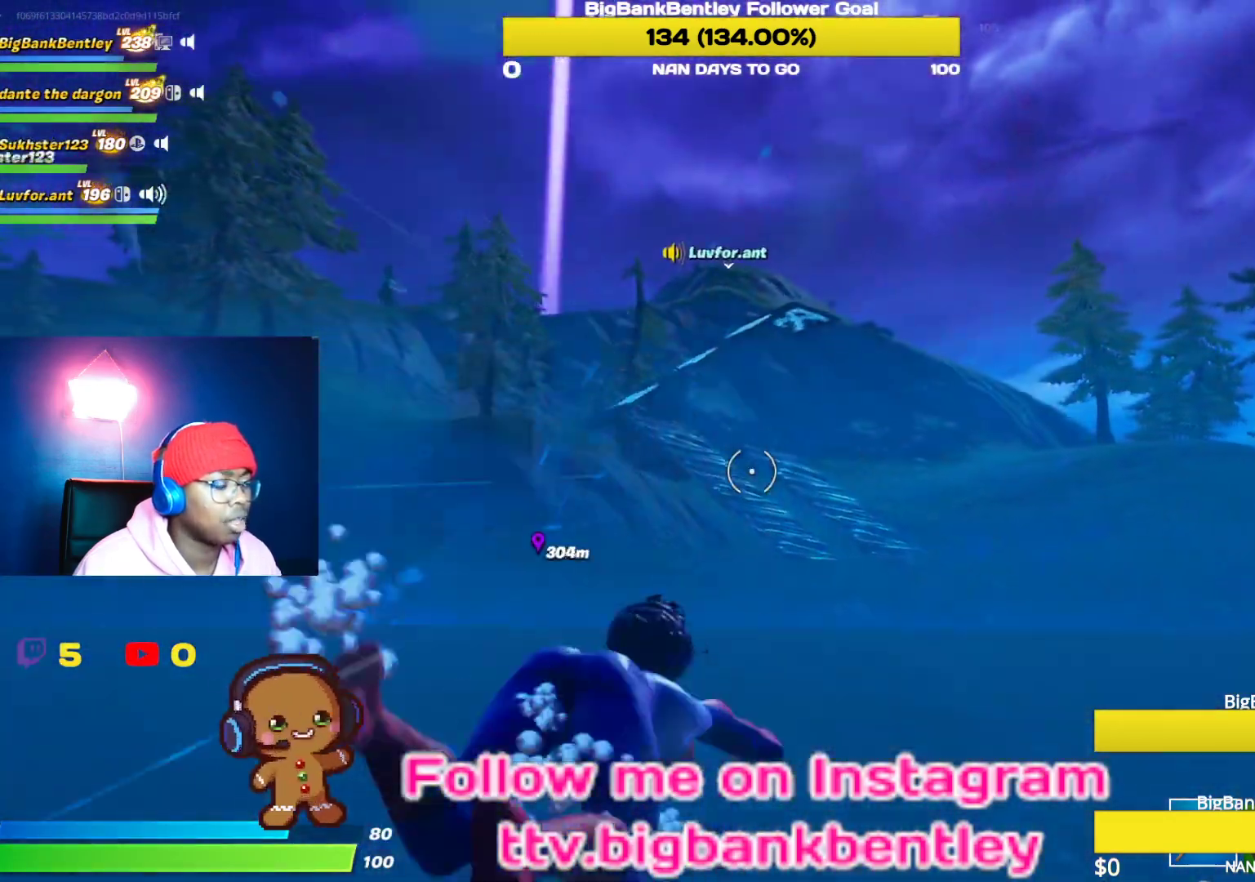
{"buttons": [], "left_stick": "up", "right_stick": "center", "events": [[183, "A", "down"], [333, "A", "up"]]}
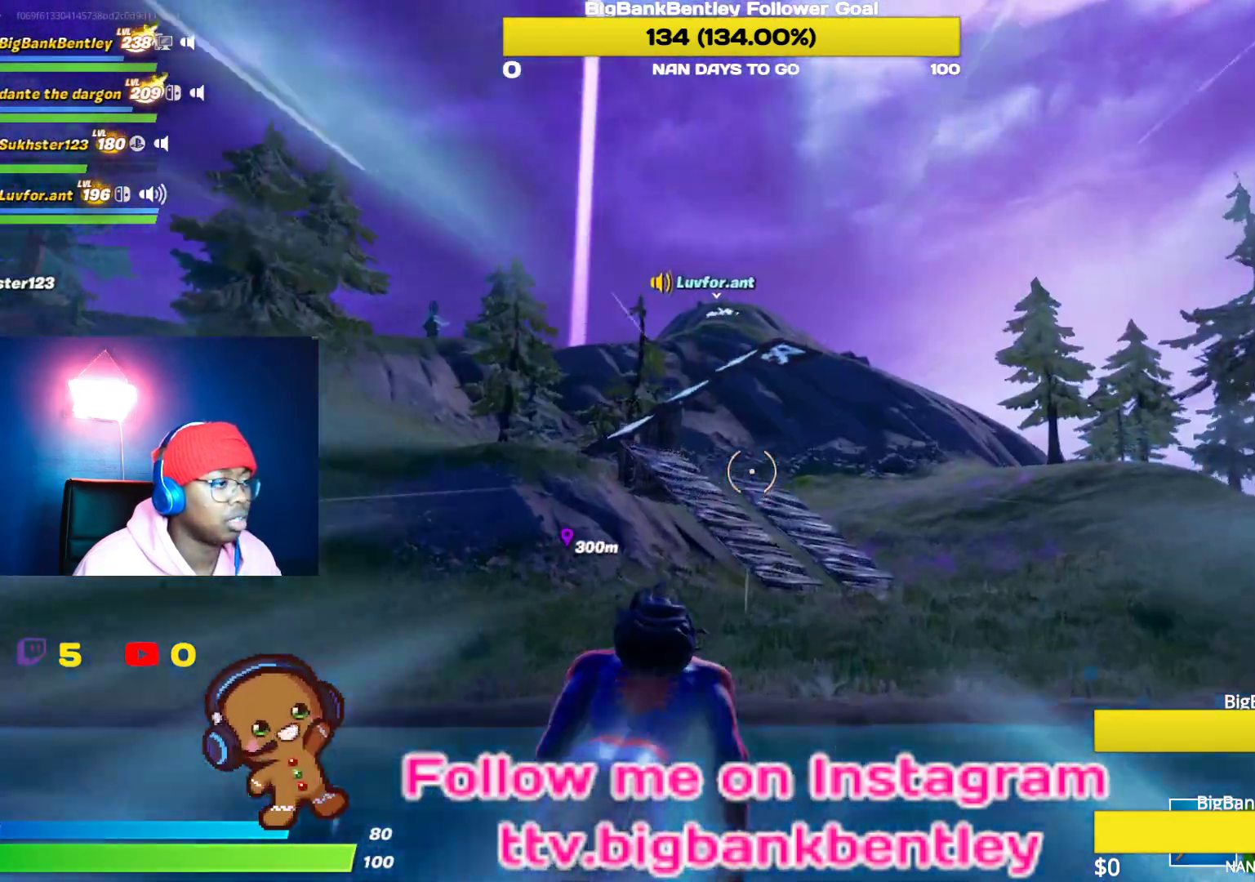
{"buttons": [], "left_stick": "up", "right_stick": "center", "events": []}
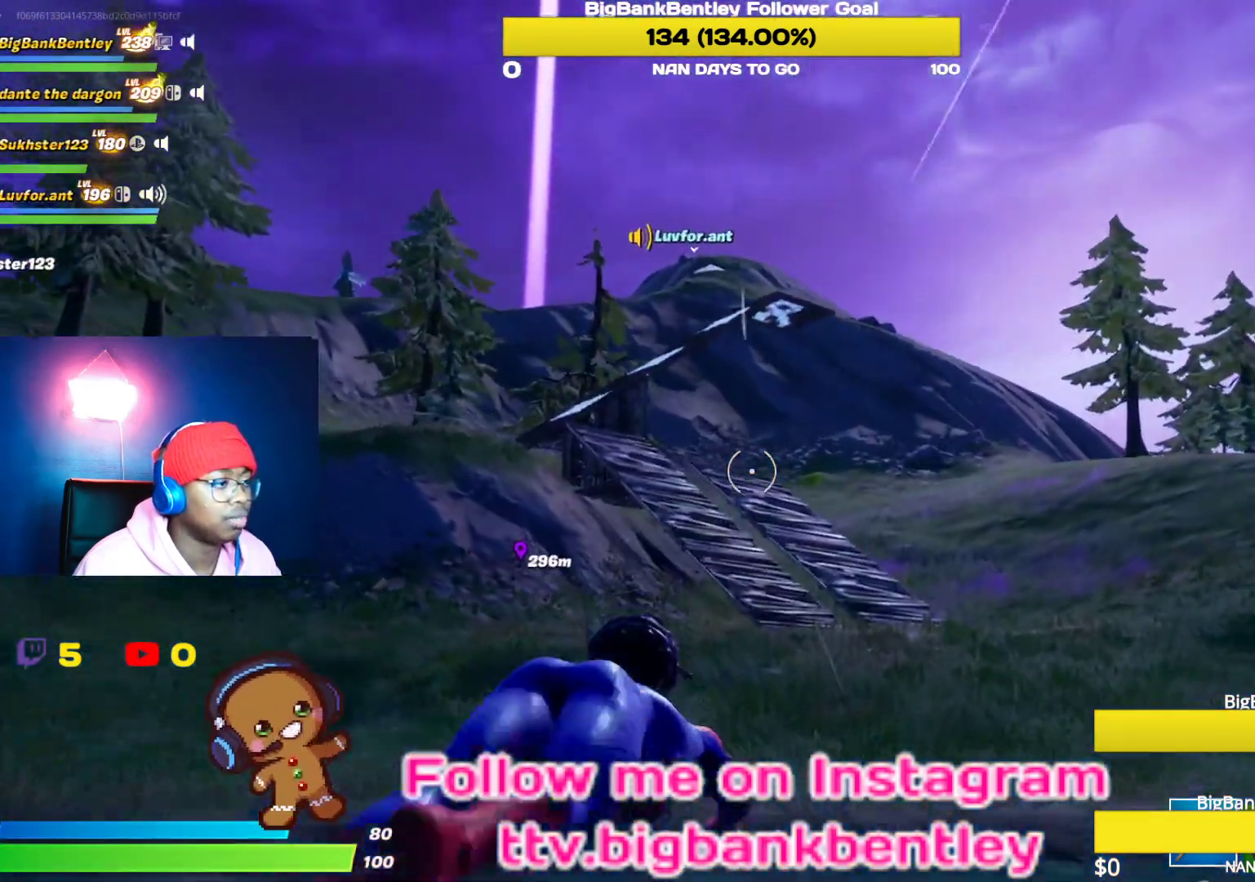
{"buttons": [], "left_stick": "up", "right_stick": "up-left", "events": [[233, "right_stick", "up-left"]]}
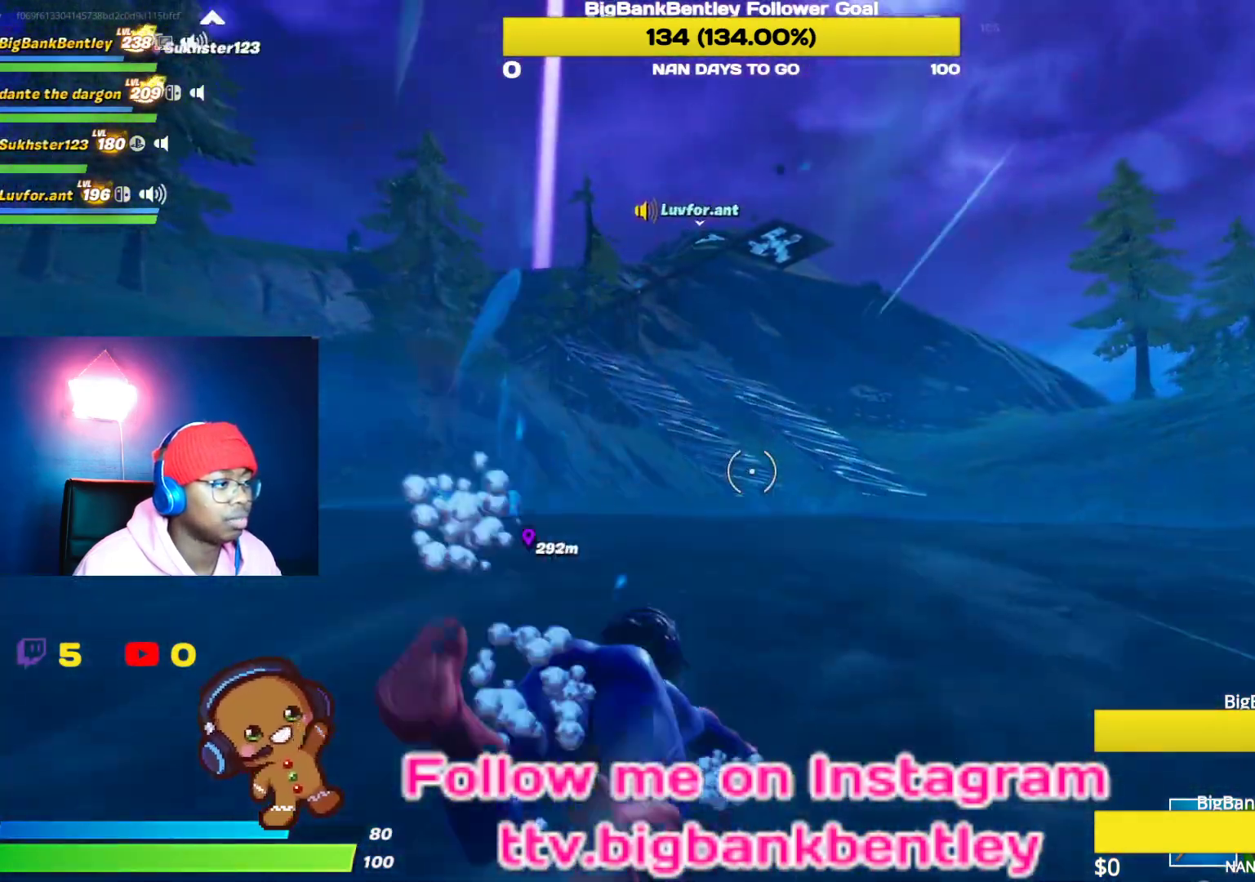
{"buttons": [], "left_stick": "up", "right_stick": "center", "events": [[17, "right_stick", "center"], [217, "A", "down"], [367, "A", "up"]]}